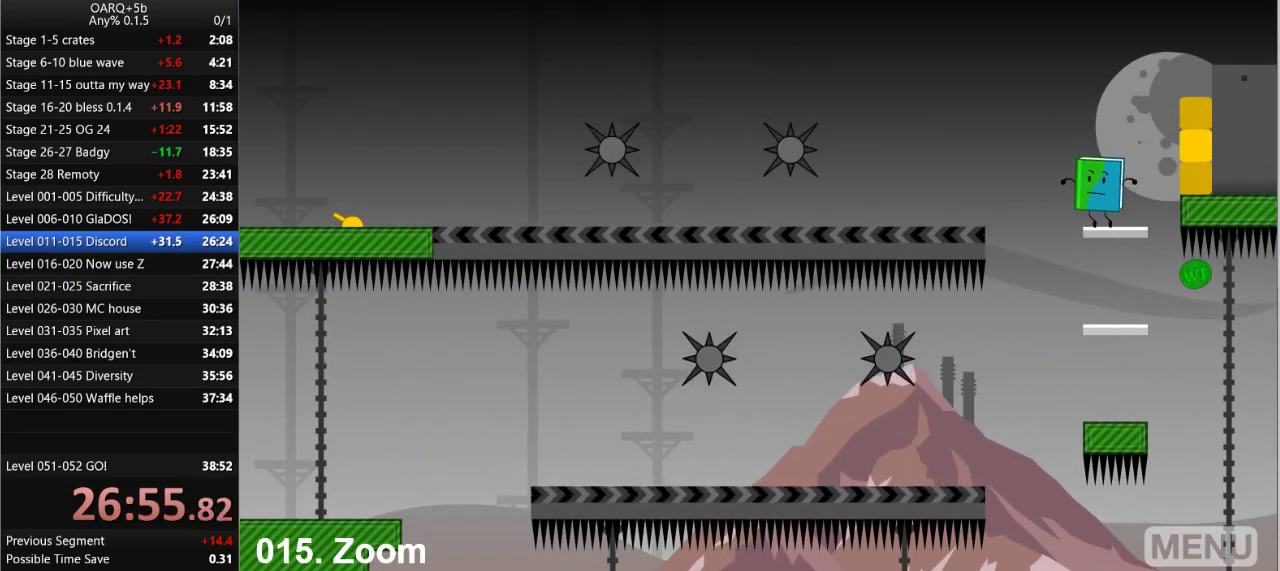
Gameplay with keyboard; each line is a JSON object with the keys held at the frame after it. "events" lists presses ("down") and releases ("up") of ".", "/", "0", "1", "2", "3", "4", "5", "6", "7", "8", "9", "a", "alt_l", "alt_r", "b", "backslash", "backspace", "c", "caps_lock", "comma", "ctrl_l", "ctrl_r", "d", "down", "e", "equals", "f", "g", "h", "i", "j", "k", "l", "lbracket", "left", "m", "minus", "n", "o", "p", "q", "quote", "r", "rbracket", "return", "right", "s", "semicolon", "shift_l", "shift_r", "space", "super_l", "super_r", "t", "tab", "tilde", "u", "up", "v", "w", "x", "y" and "z" between this image and that frame as [ms after this image, input, new state], when the widget could be followed in between. No other keys are recorded. Mouse input is not recorded.
{"keys": ["left"], "events": [[100, "left", "down"], [100, "space", "down"], [333, "space", "up"]]}
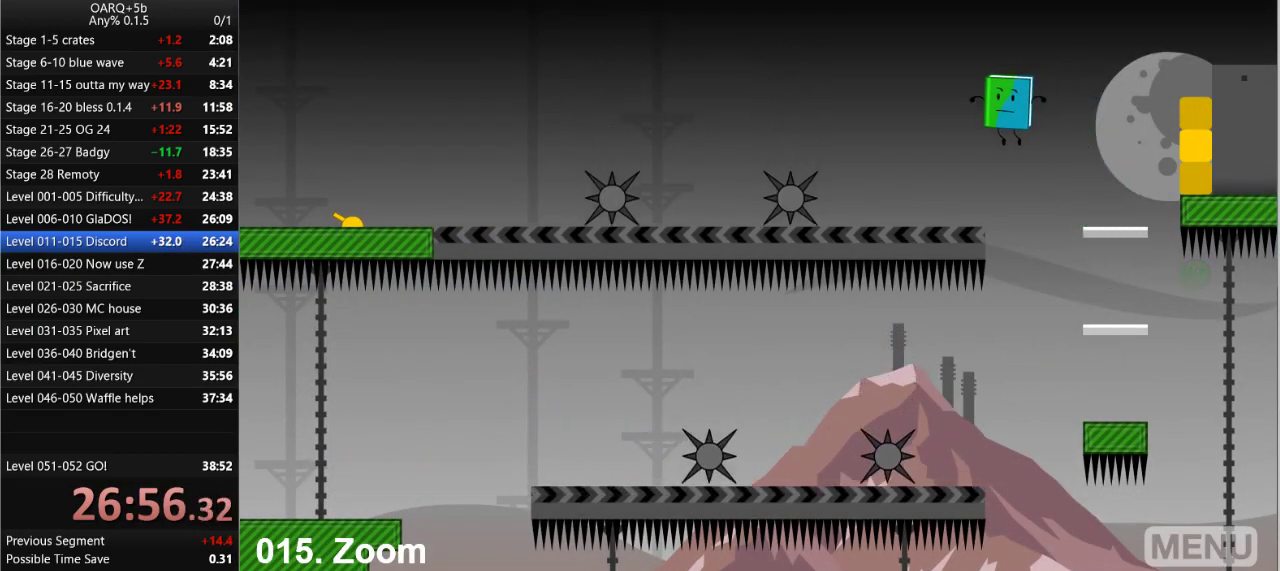
{"keys": ["right"], "events": [[116, "left", "up"], [450, "right", "down"]]}
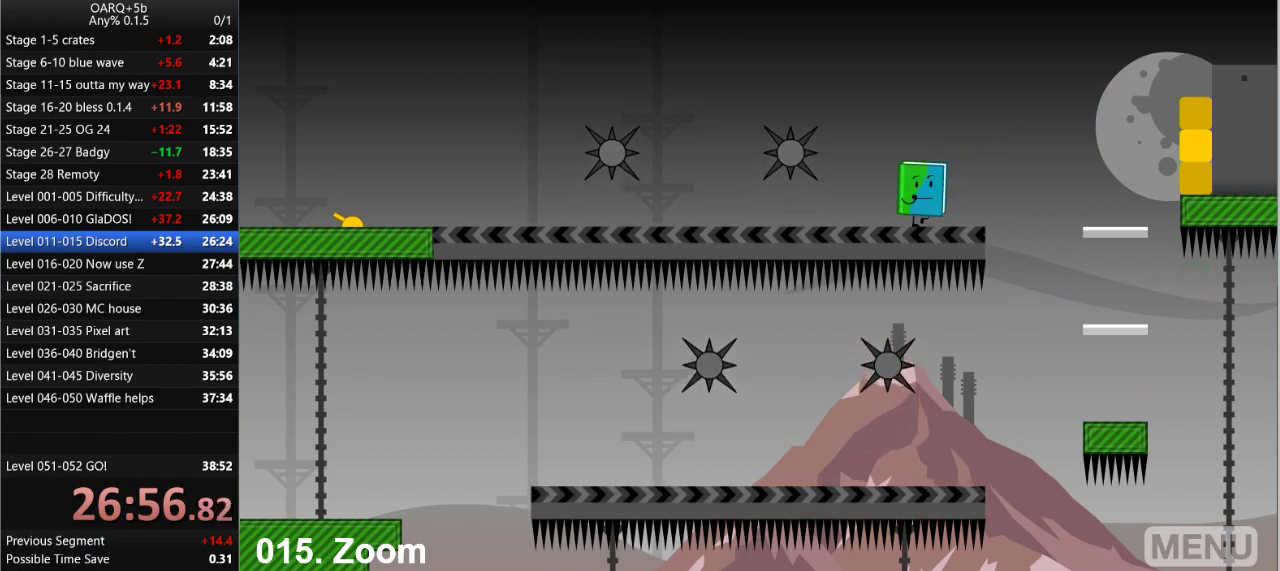
{"keys": ["left"], "events": [[183, "left", "down"], [183, "right", "up"]]}
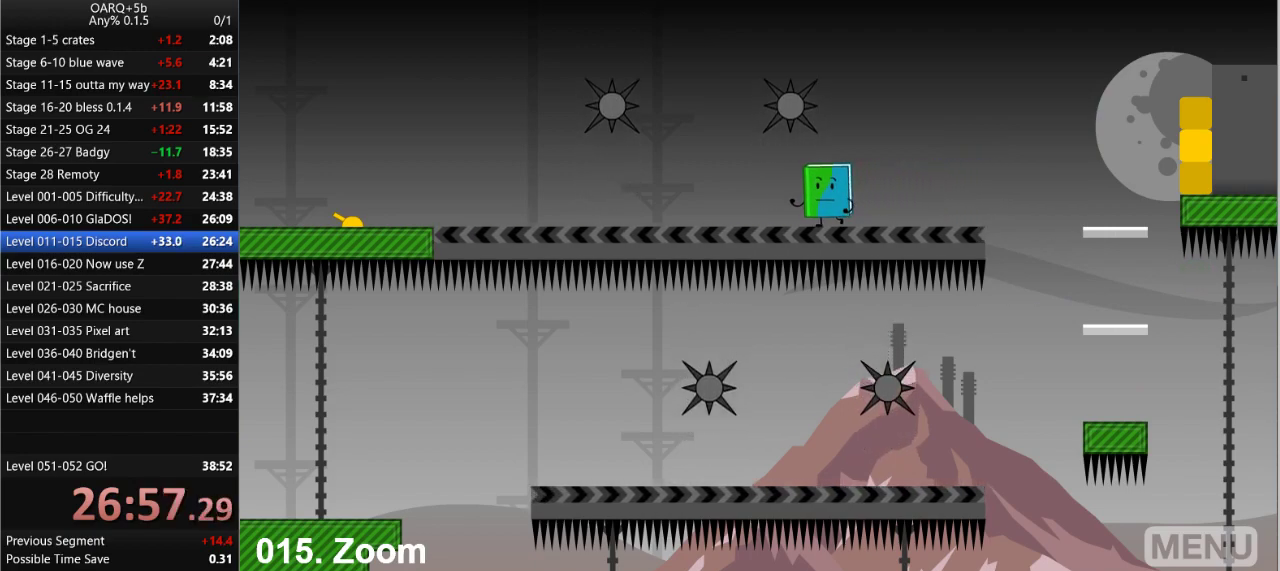
{"keys": ["left"], "events": []}
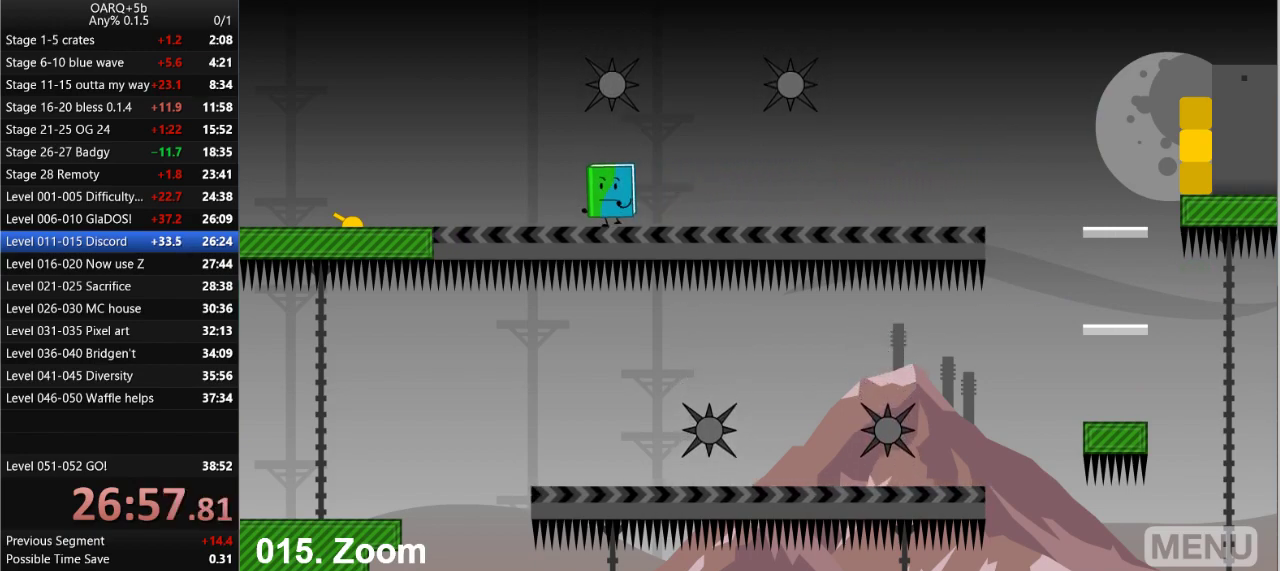
{"keys": ["left"], "events": []}
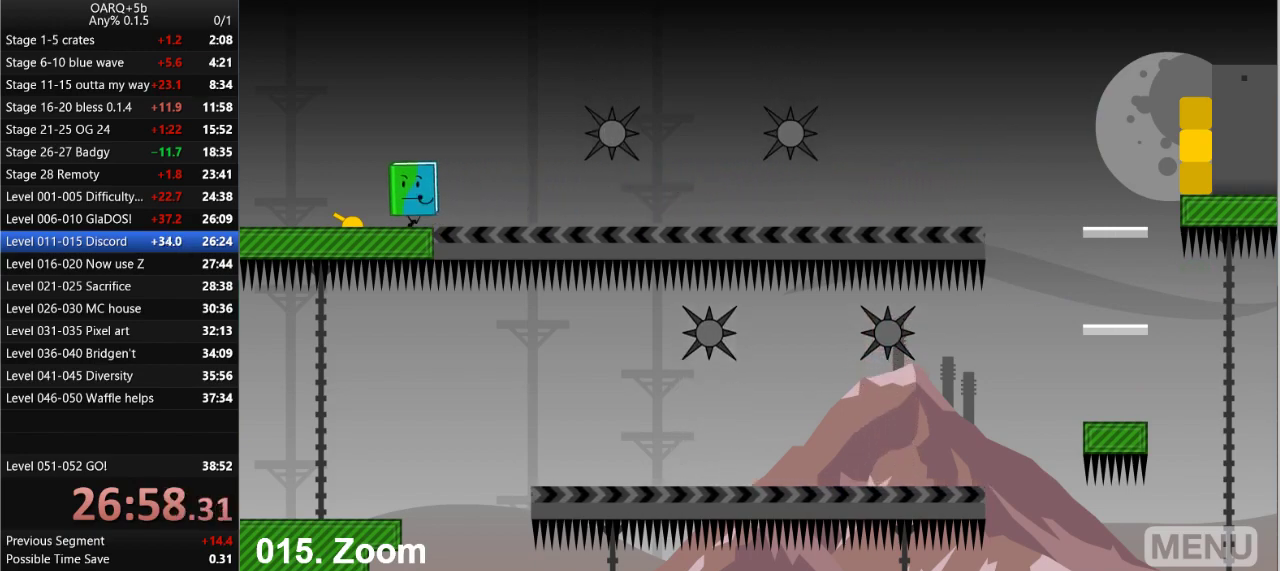
{"keys": ["right", "space"], "events": [[233, "left", "up"], [283, "right", "down"], [466, "space", "down"]]}
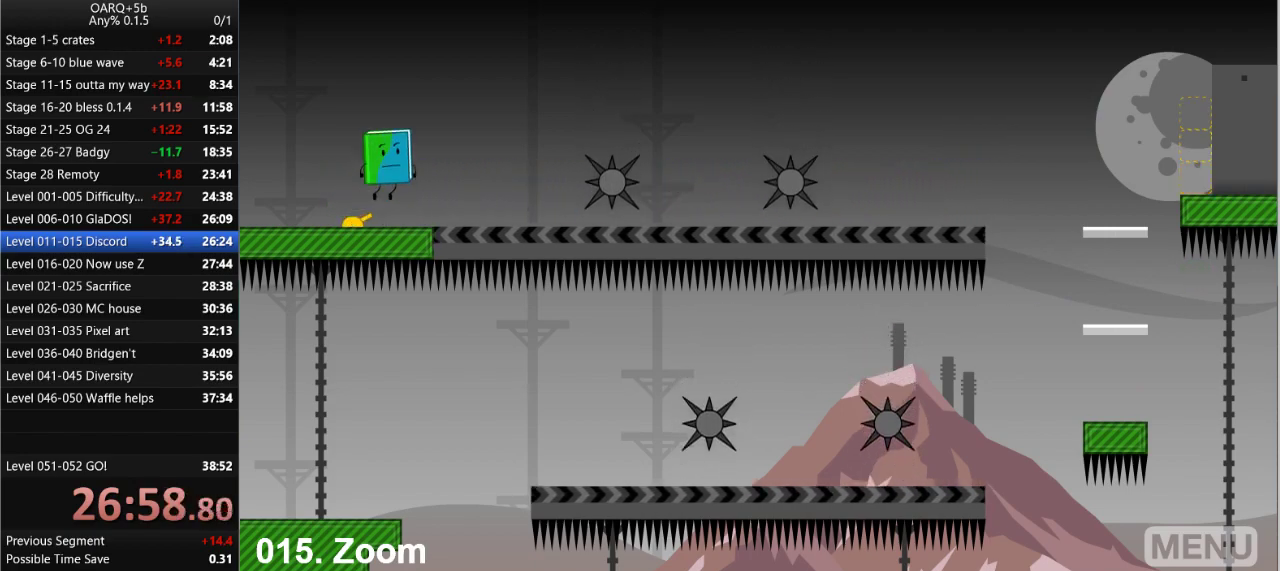
{"keys": ["right"], "events": [[200, "space", "up"]]}
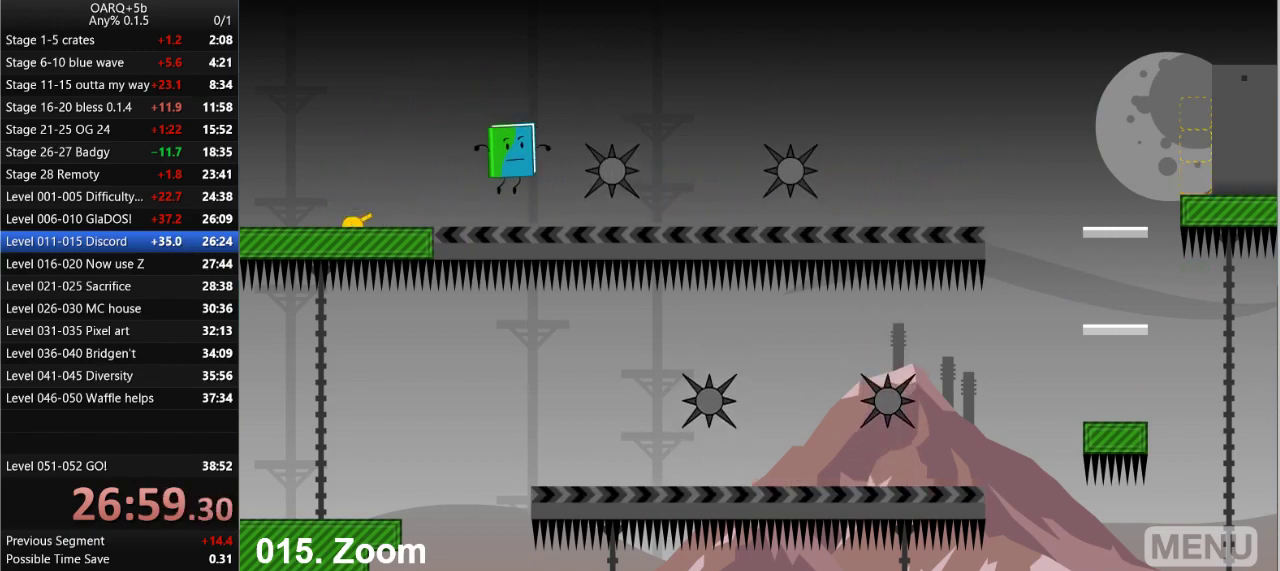
{"keys": ["right"], "events": [[166, "right", "up"], [216, "right", "down"]]}
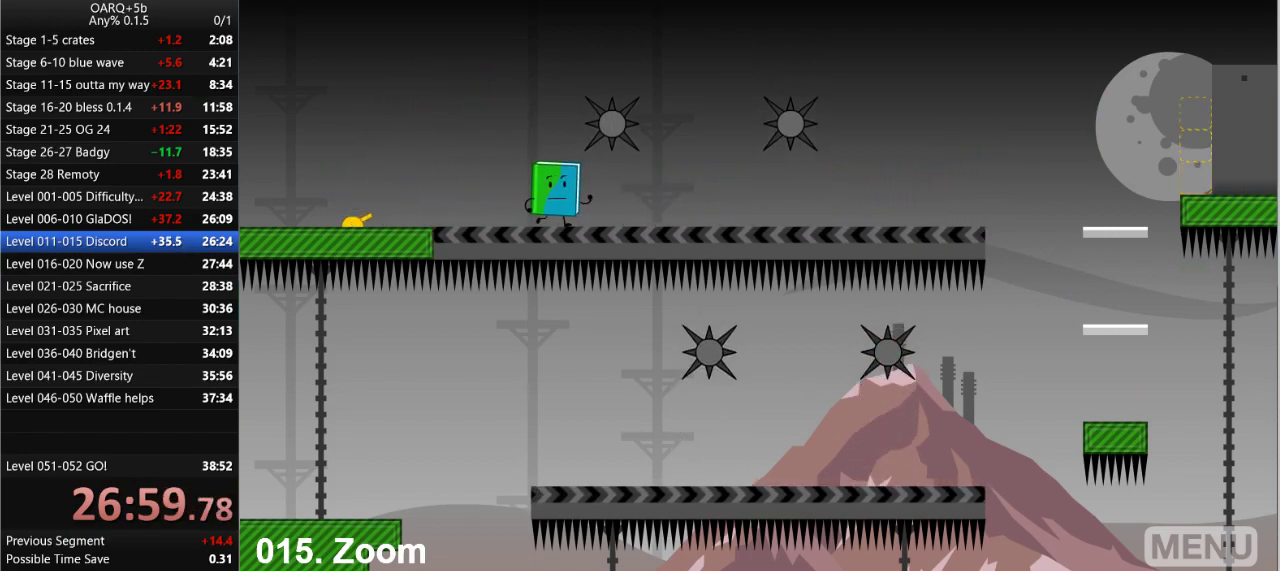
{"keys": ["right"], "events": []}
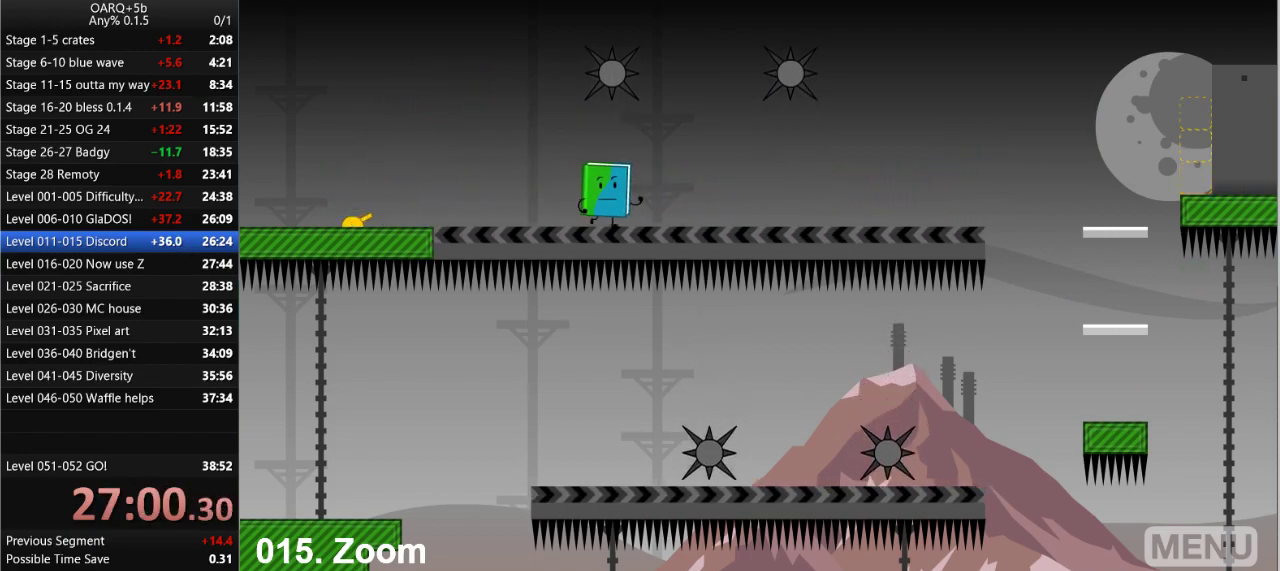
{"keys": ["right"], "events": []}
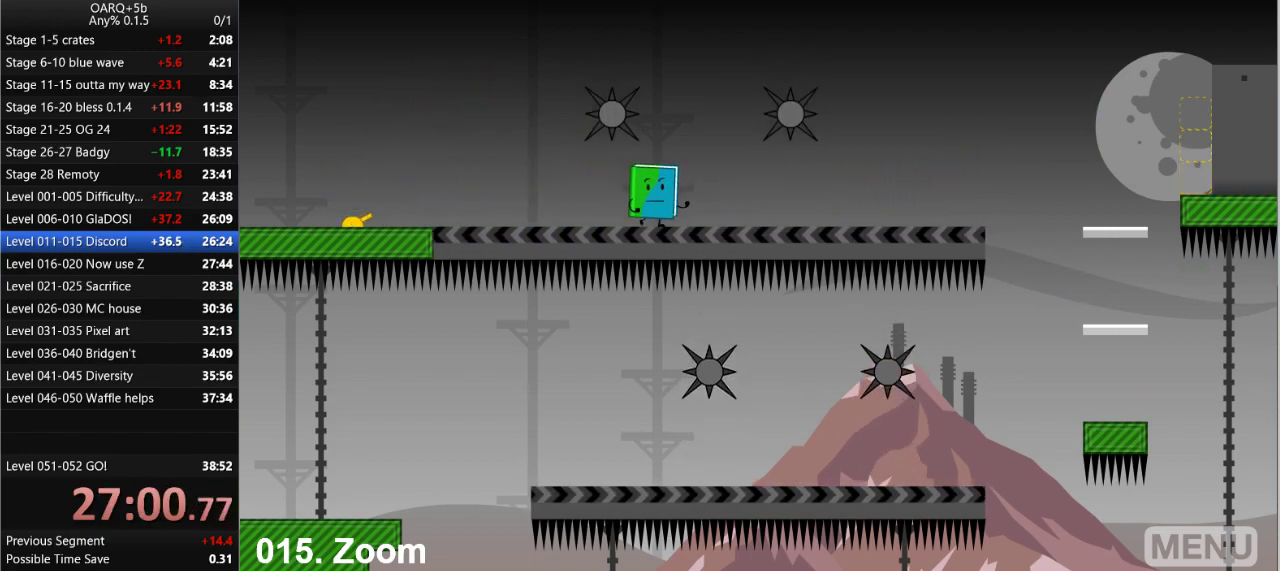
{"keys": ["right"], "events": []}
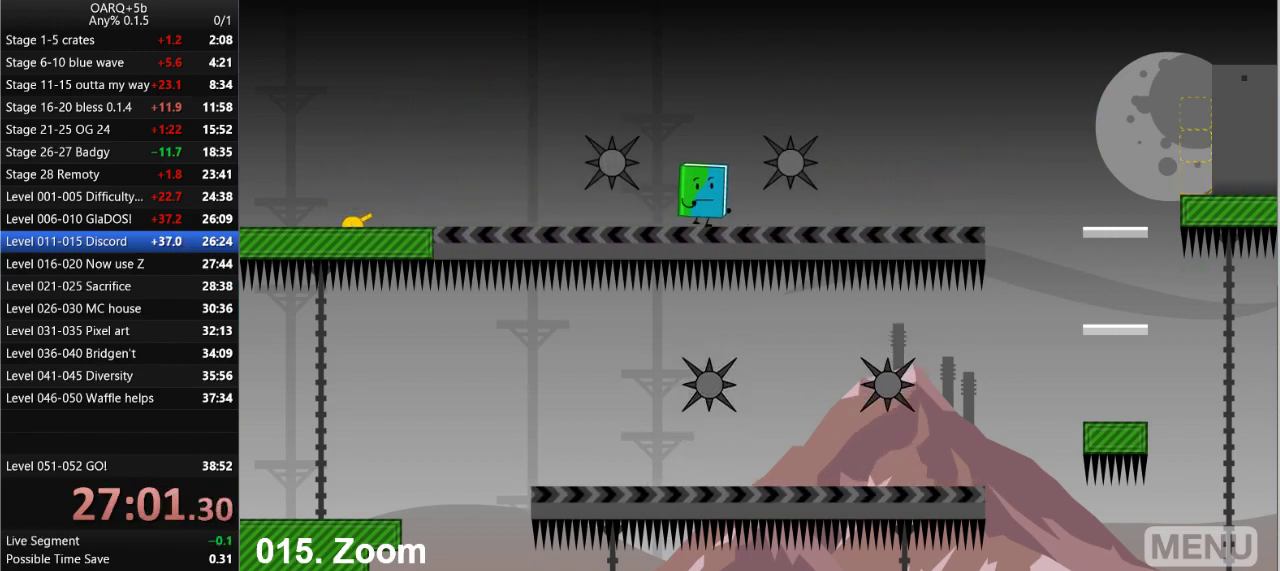
{"keys": [], "events": [[83, "right", "up"], [133, "right", "down"], [466, "right", "up"]]}
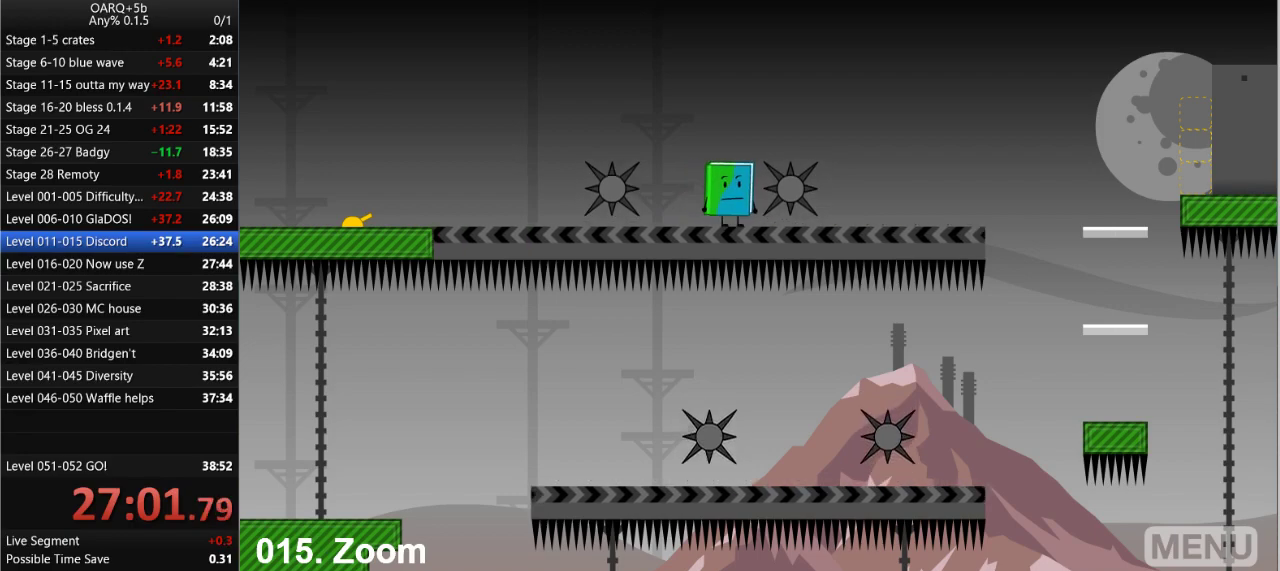
{"keys": ["right"], "events": [[66, "right", "down"], [100, "right", "up"], [250, "right", "down"]]}
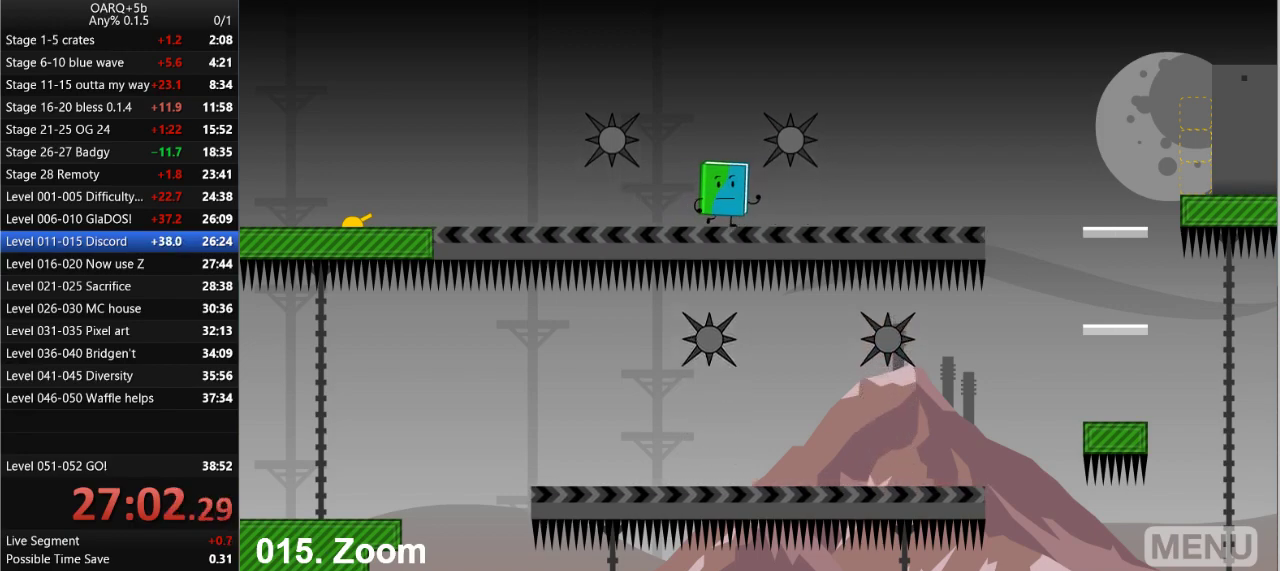
{"keys": ["right"], "events": []}
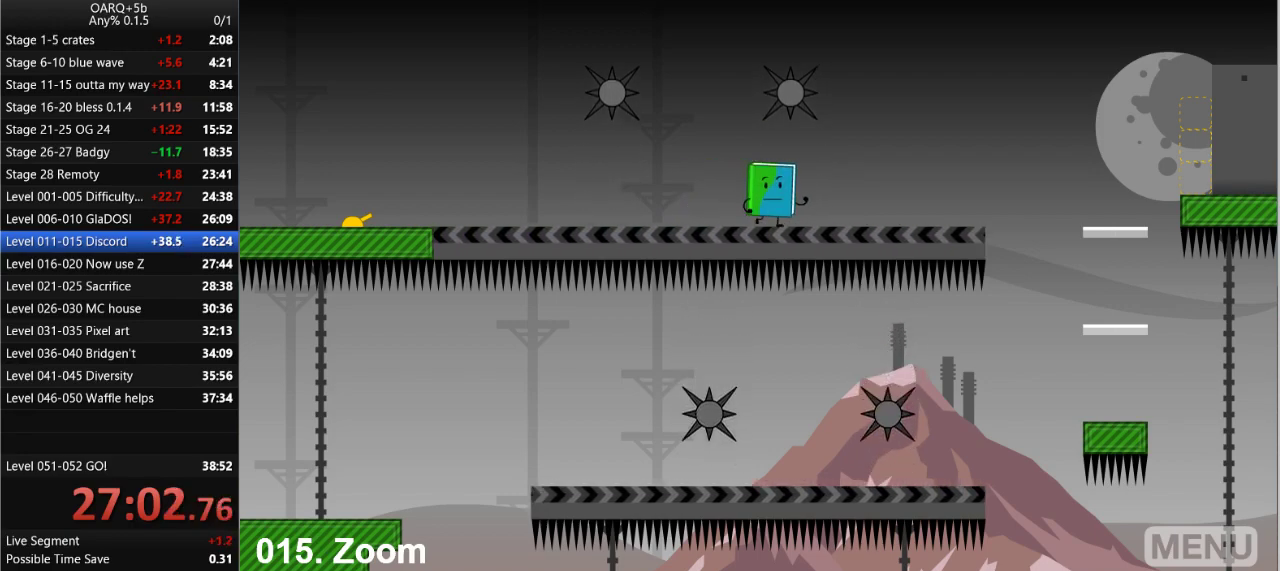
{"keys": ["right"], "events": []}
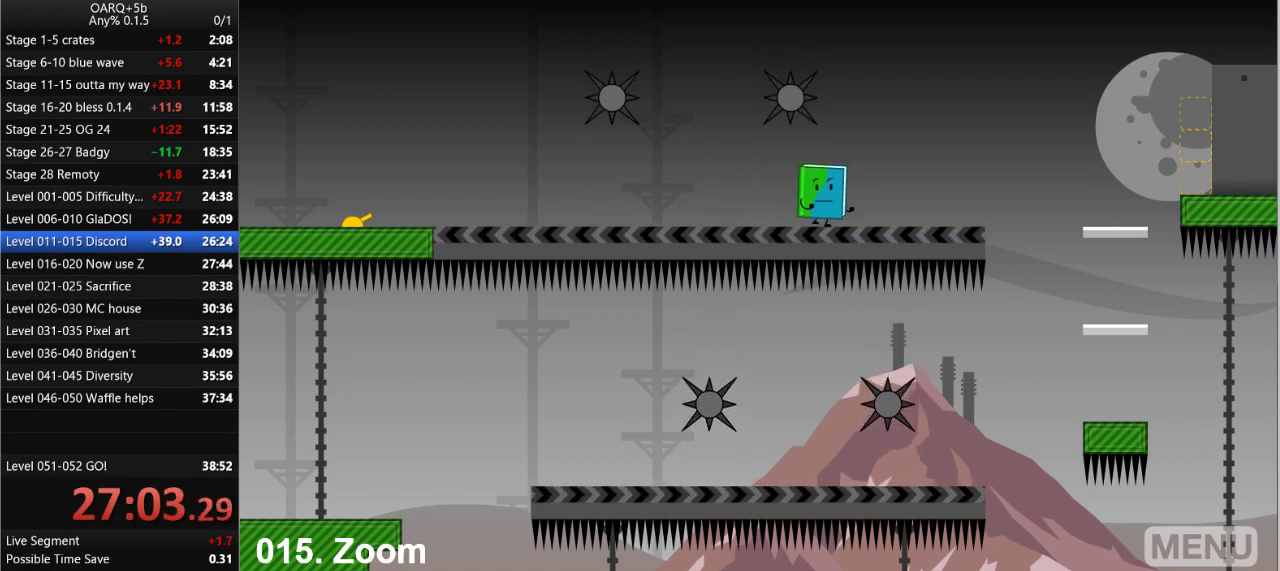
{"keys": ["right", "space"], "events": [[350, "space", "down"]]}
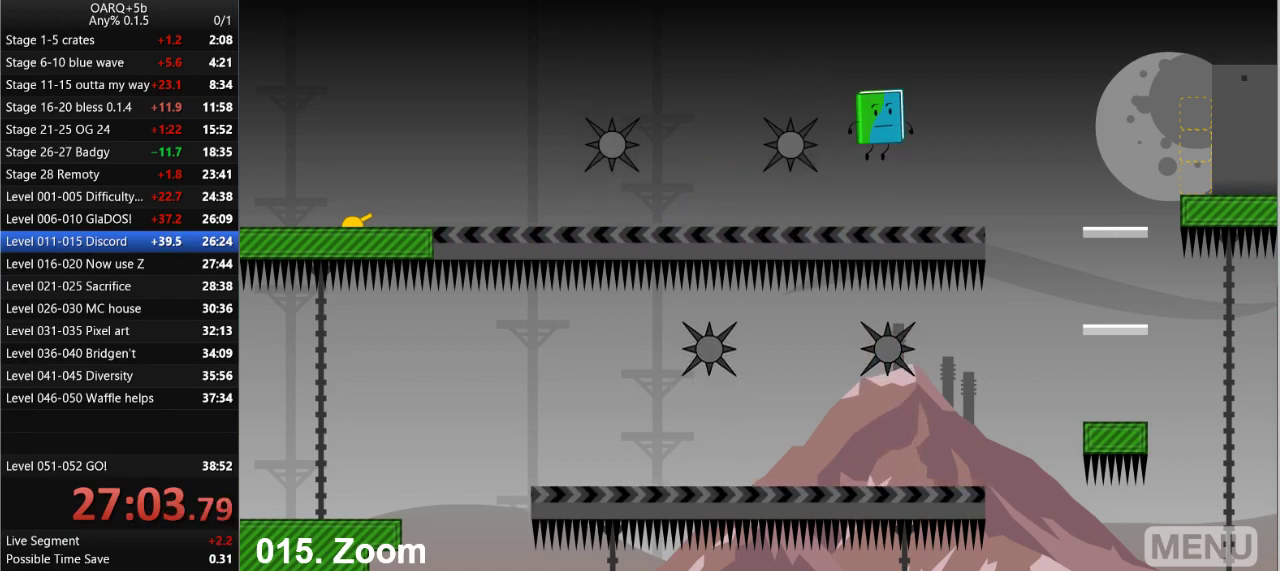
{"keys": ["right", "space"], "events": [[33, "space", "up"], [216, "right", "up"], [400, "right", "down"], [450, "space", "down"]]}
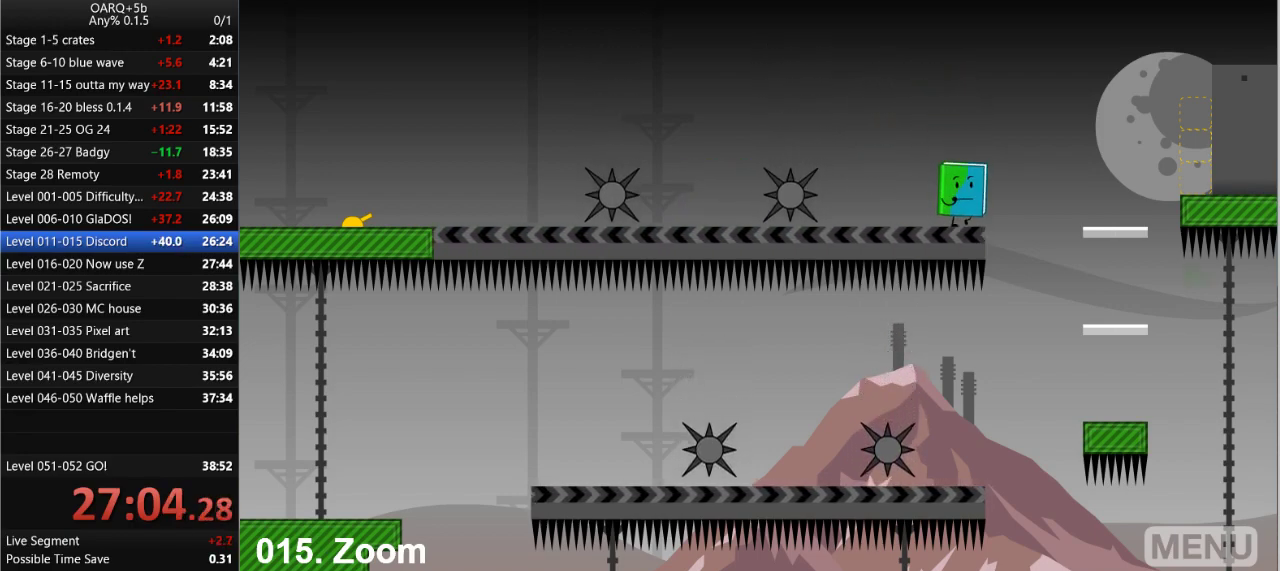
{"keys": ["right"], "events": [[233, "space", "up"]]}
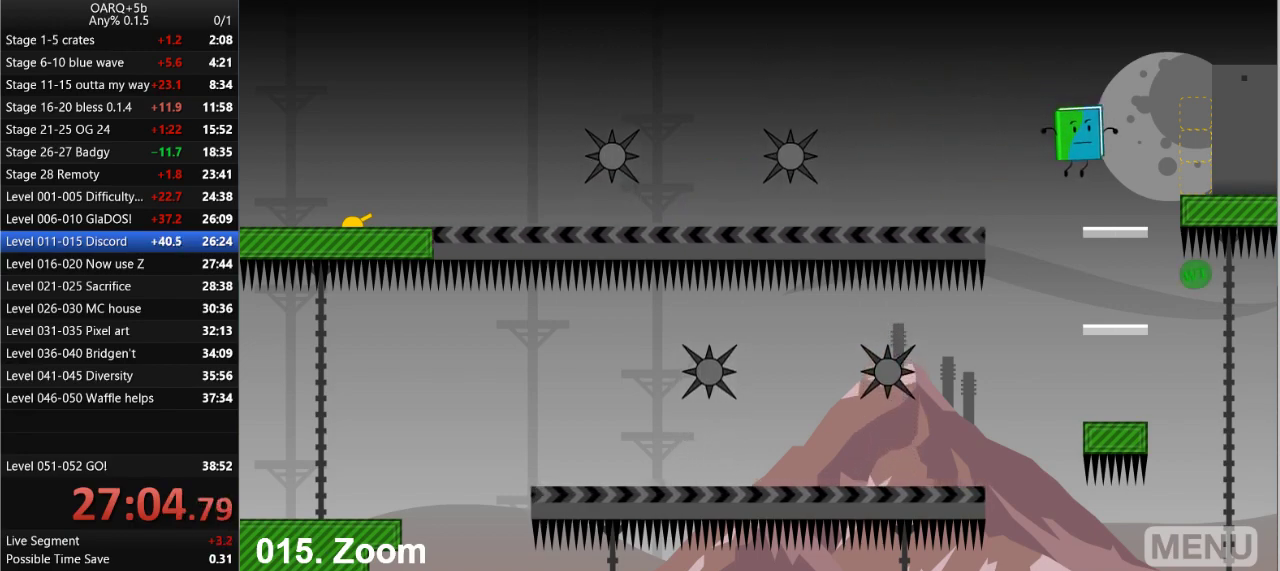
{"keys": ["right"], "events": [[150, "space", "down"], [383, "space", "up"]]}
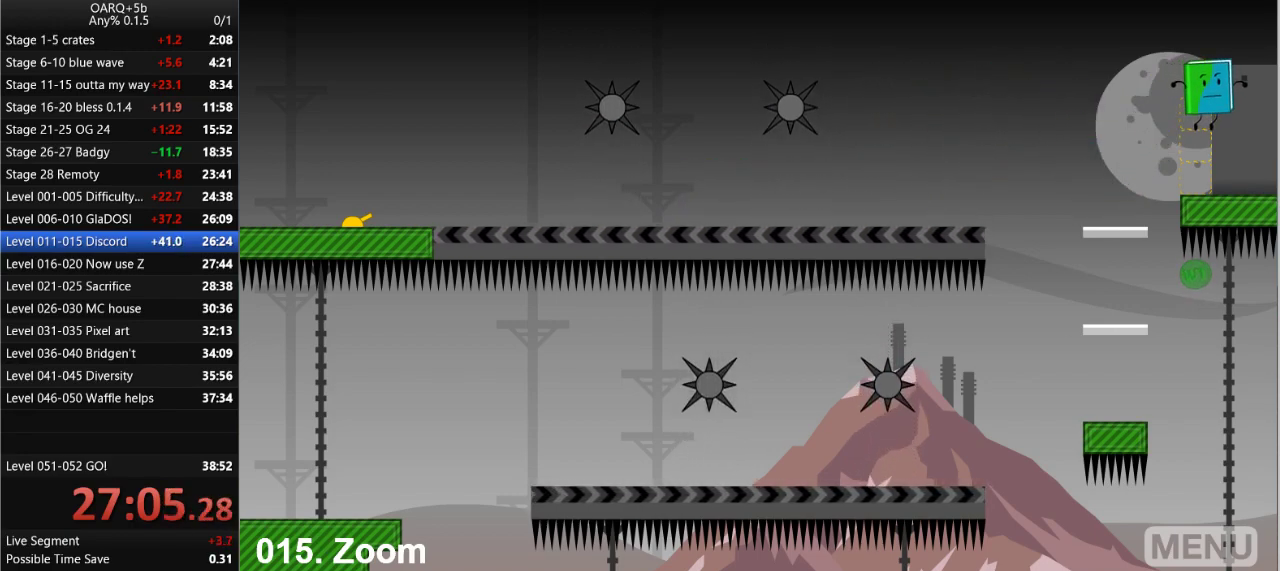
{"keys": [], "events": [[166, "right", "up"]]}
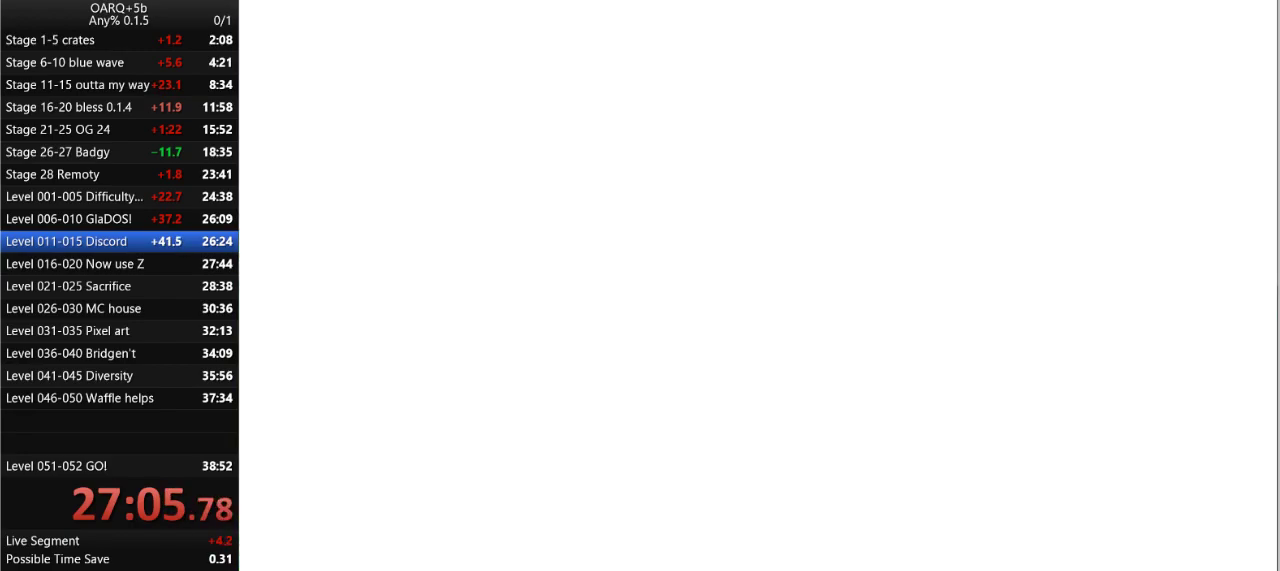
{"keys": ["right"], "events": [[466, "right", "down"]]}
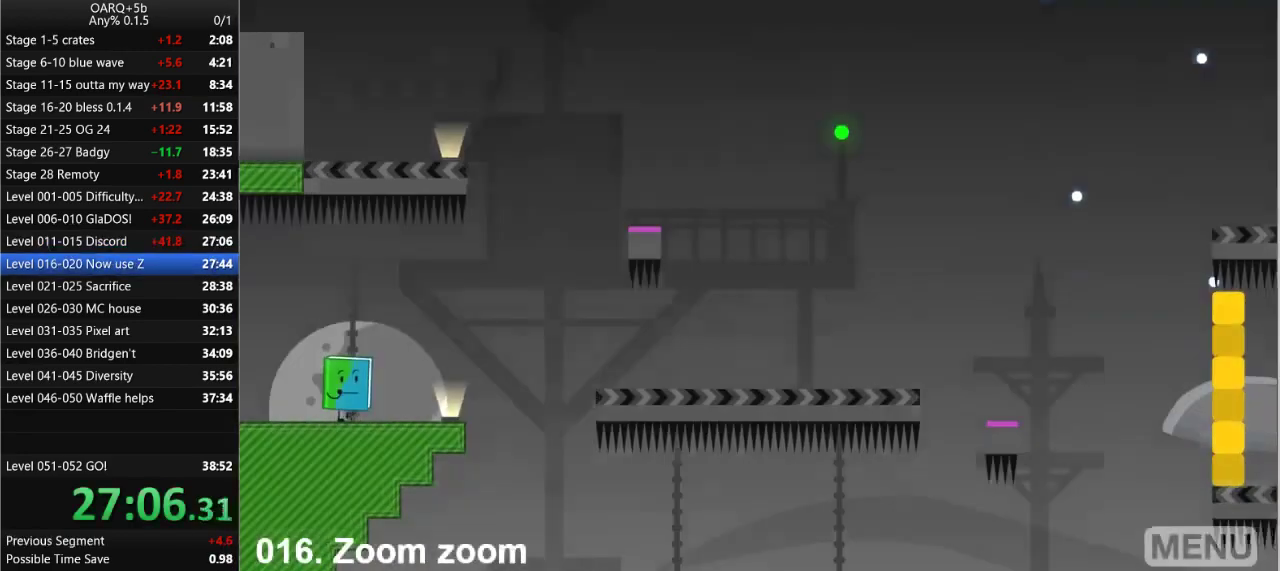
{"keys": ["right", "space"], "events": [[300, "space", "down"]]}
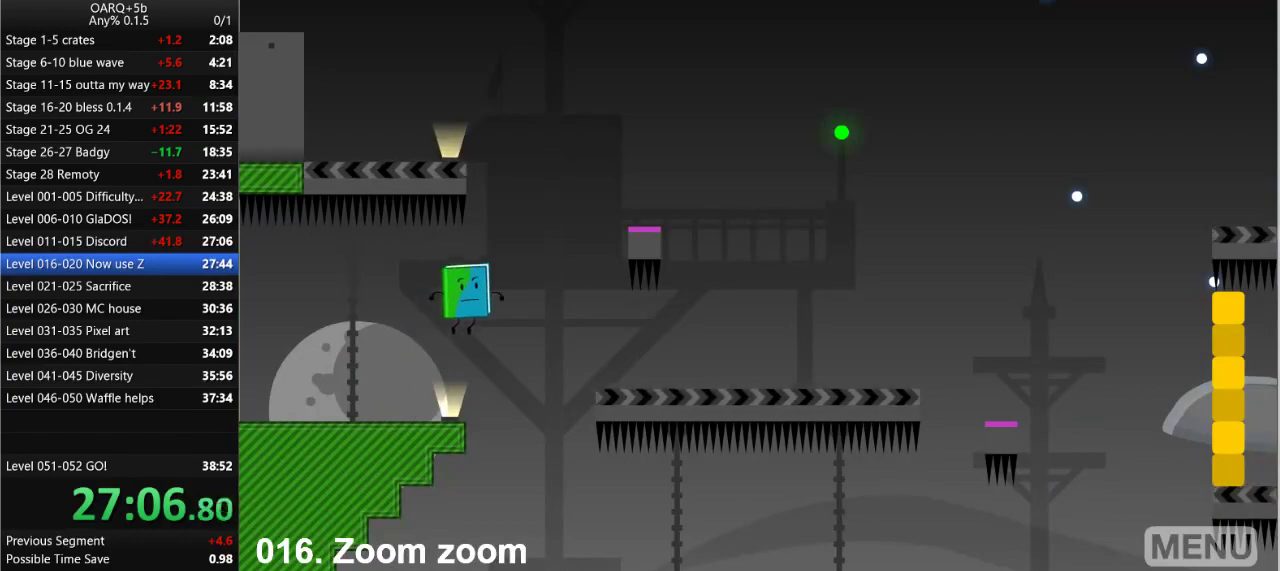
{"keys": ["r", "right"], "events": [[350, "space", "up"], [450, "r", "down"]]}
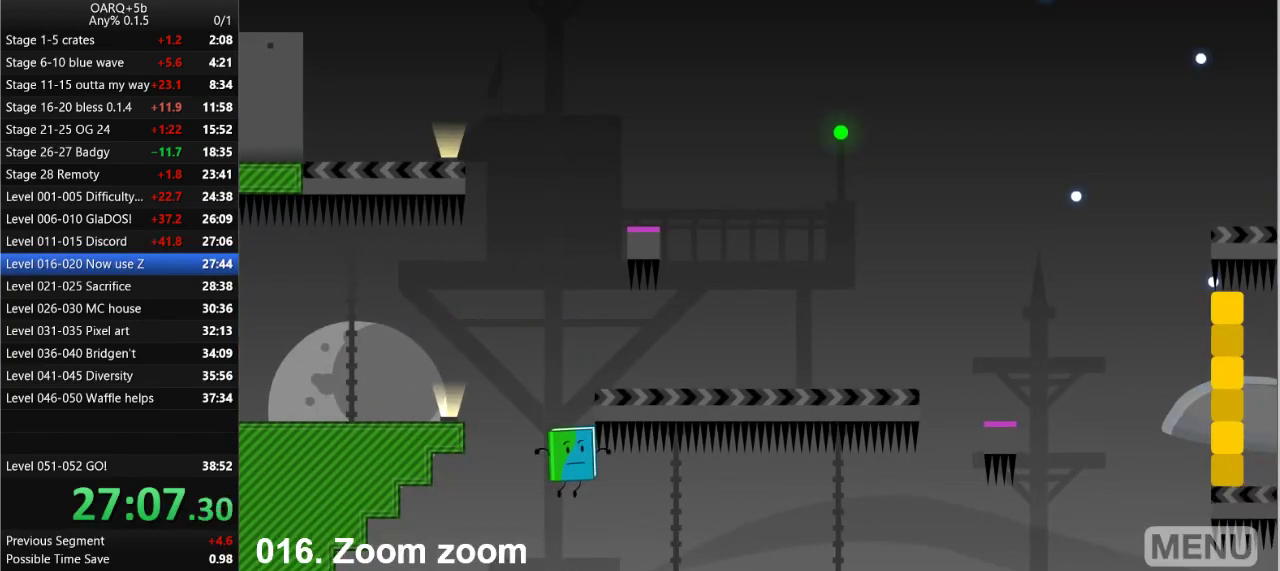
{"keys": ["right"], "events": [[50, "right", "up"], [83, "r", "up"], [333, "right", "down"]]}
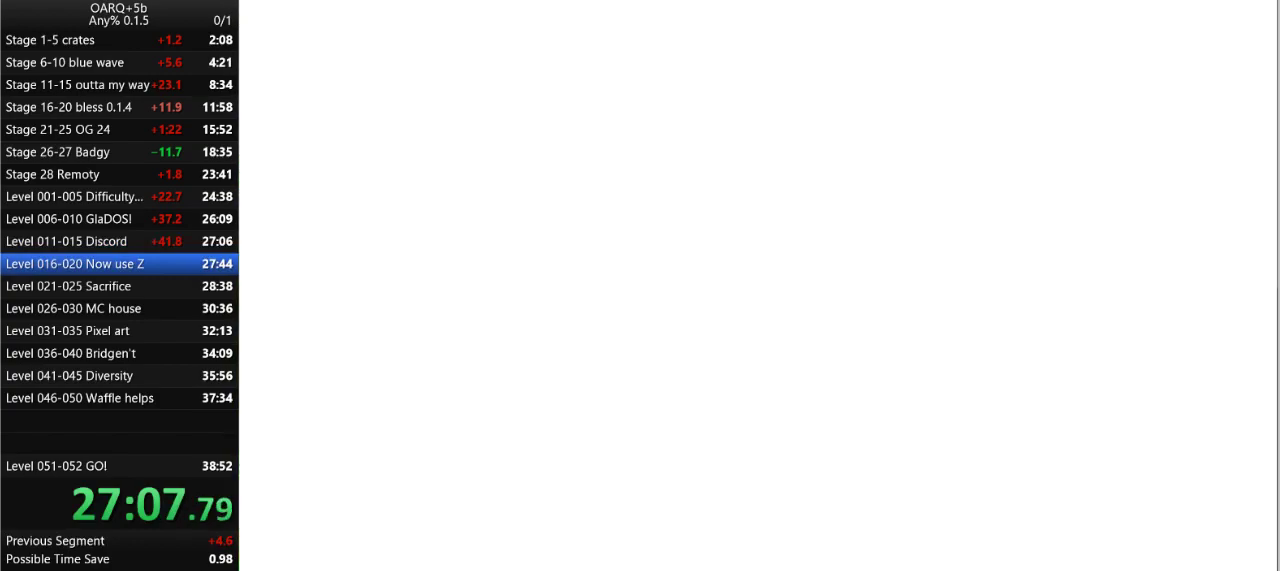
{"keys": ["right"], "events": []}
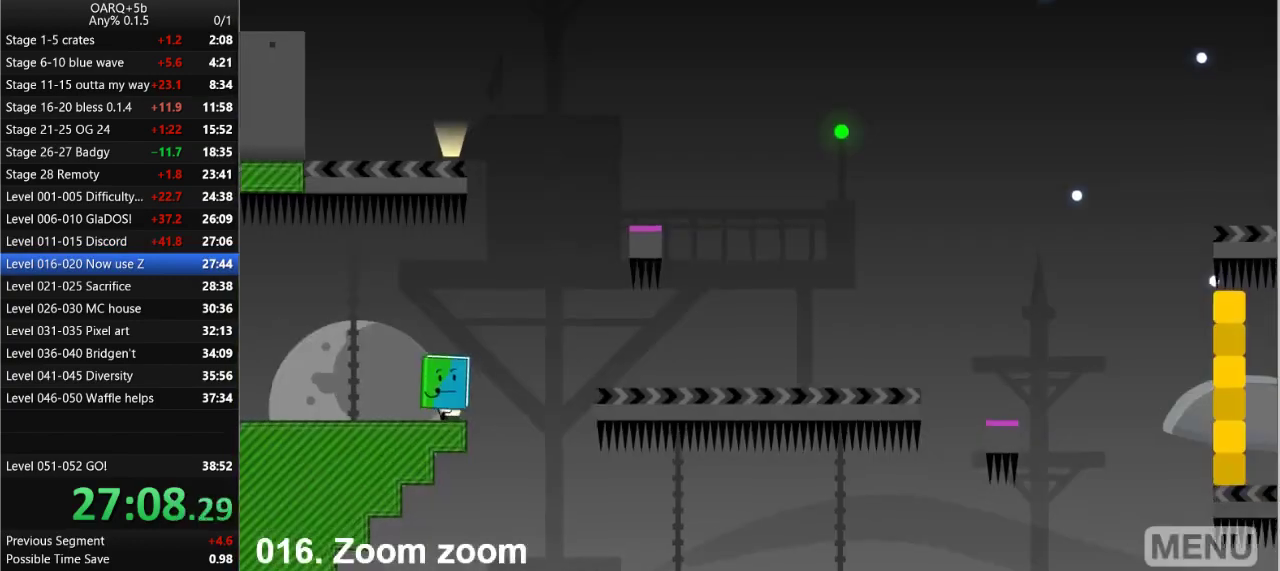
{"keys": ["right"], "events": [[166, "space", "down"], [350, "space", "up"]]}
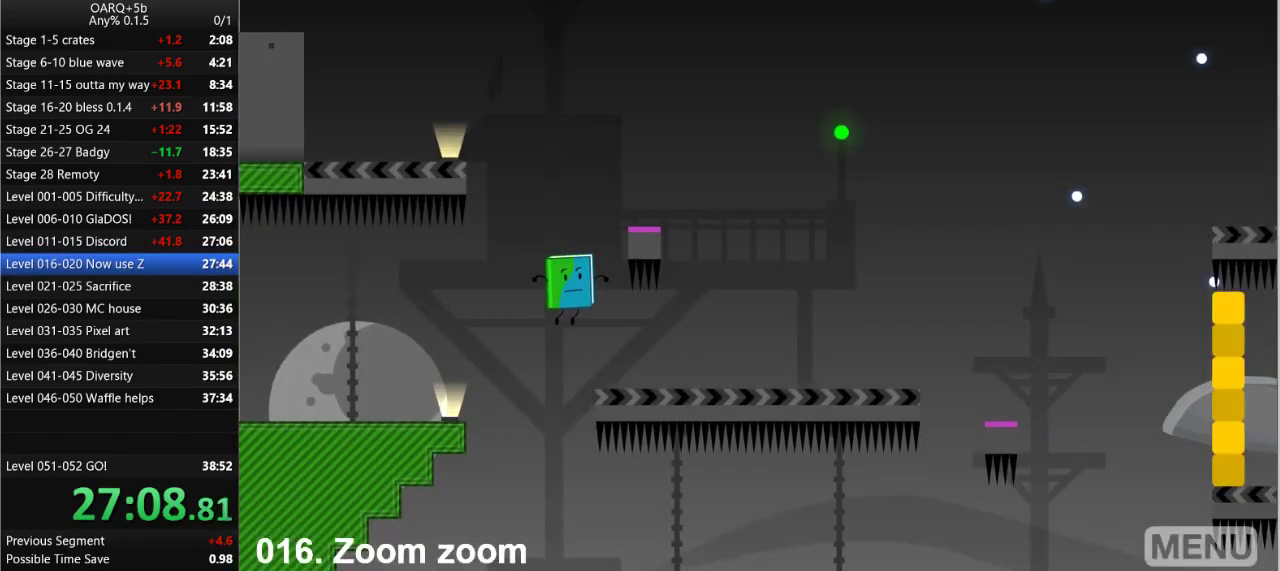
{"keys": ["right"], "events": []}
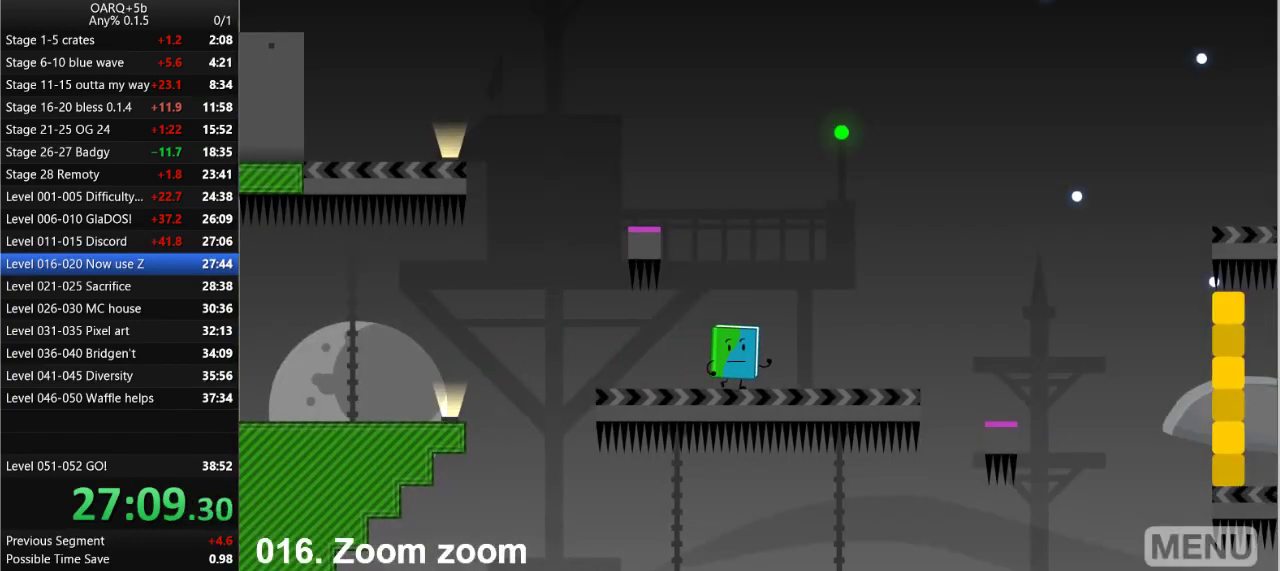
{"keys": ["right"], "events": []}
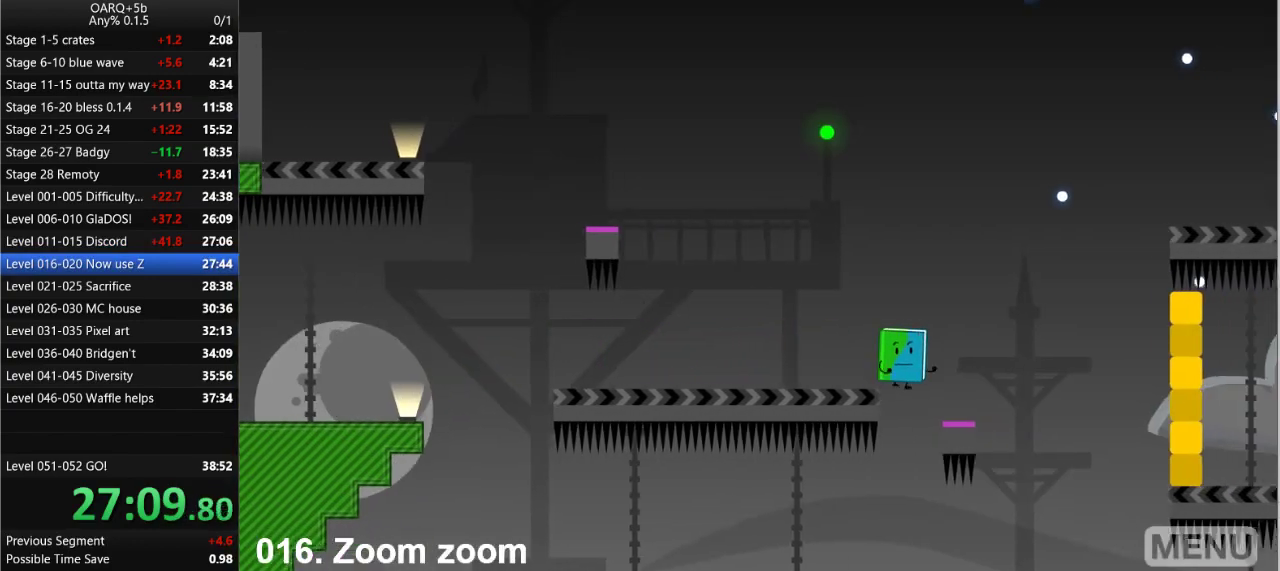
{"keys": ["right"], "events": []}
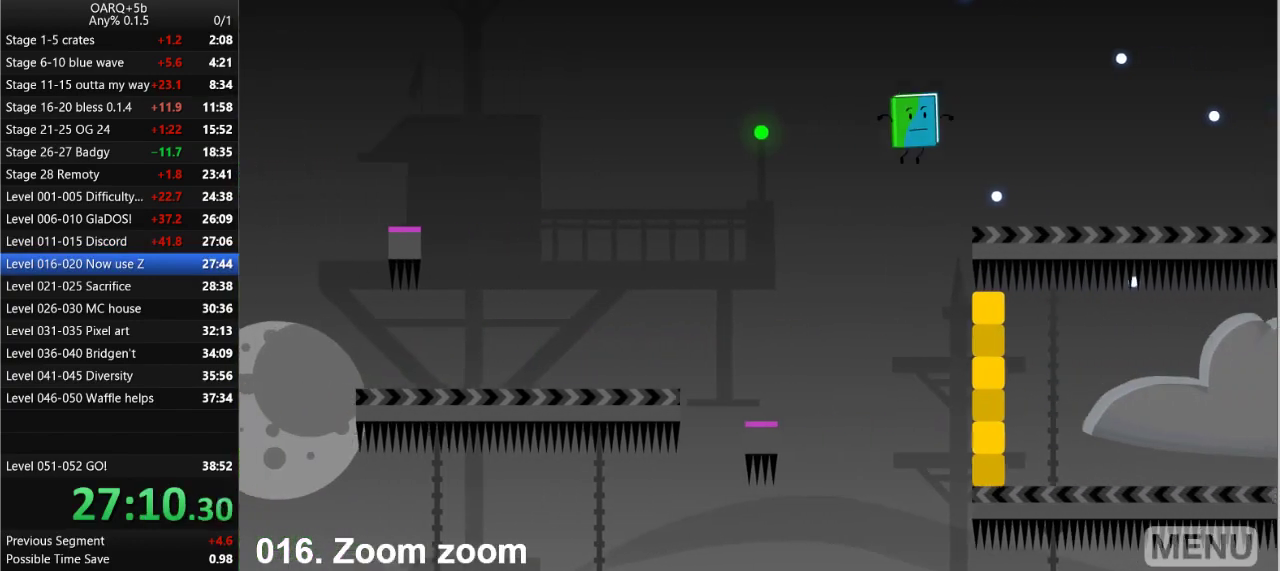
{"keys": ["right"], "events": []}